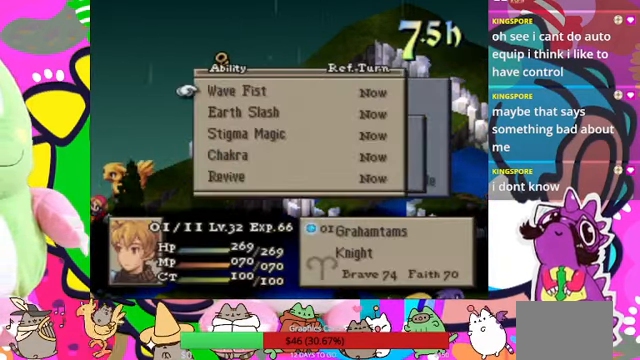
Gameplay with a controller (PlayStation layout); each line is a JSON object with the inputs held at the frame after it. "events" lists button and stick changes between this image and that frame as [ms after this image, input, new state], when the widget could be followed in between. Not read: L3 R3 left_stick right_stick.
{"buttons": [], "events": [[67, "DPAD_DOWN", "down"], [100, "DPAD_DOWN", "up"]]}
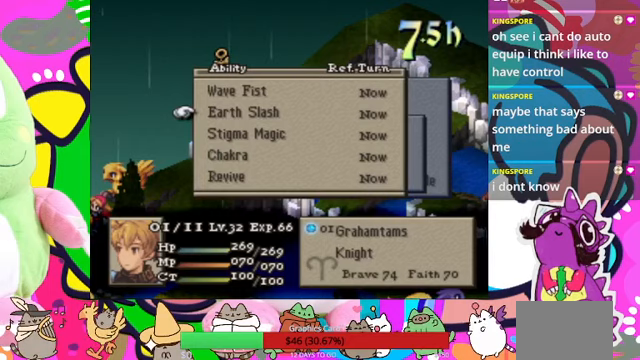
{"buttons": [], "events": [[100, "CIRCLE", "down"], [233, "CIRCLE", "up"], [333, "CIRCLE", "down"], [400, "CIRCLE", "up"]]}
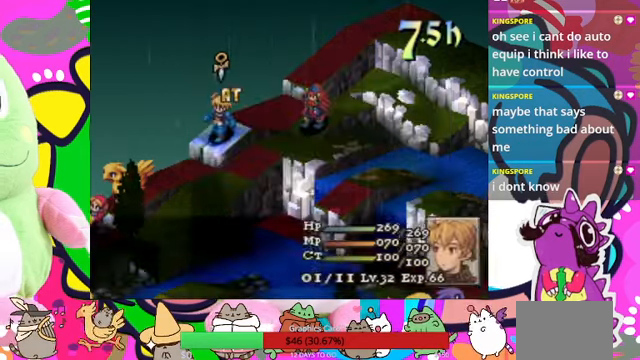
{"buttons": [], "events": [[333, "DPAD_DOWN", "down"], [467, "DPAD_DOWN", "up"]]}
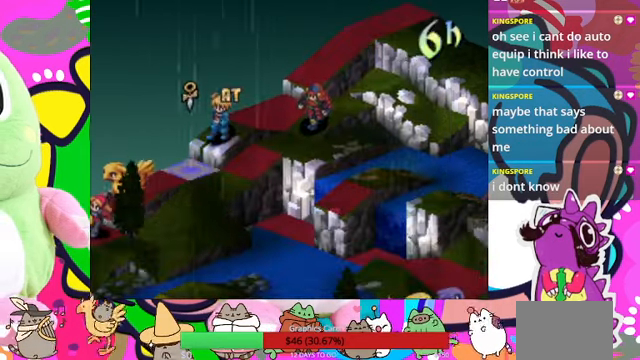
{"buttons": [], "events": [[33, "DPAD_DOWN", "down"], [133, "DPAD_DOWN", "up"], [200, "DPAD_DOWN", "down"], [300, "DPAD_DOWN", "up"], [400, "CIRCLE", "down"], [500, "CIRCLE", "up"]]}
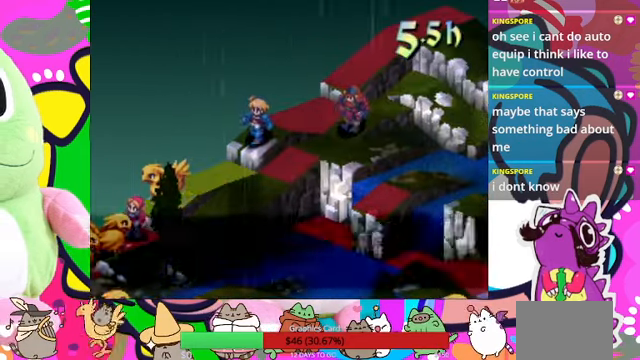
{"buttons": [], "events": []}
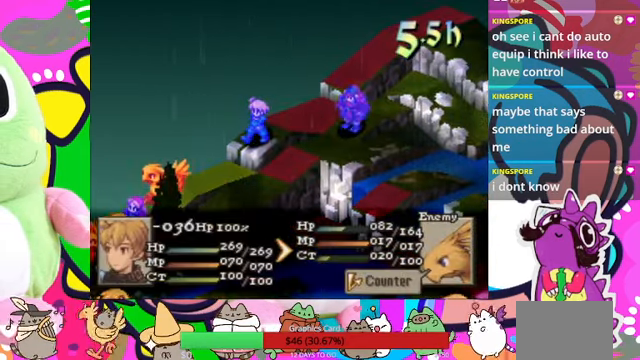
{"buttons": [], "events": []}
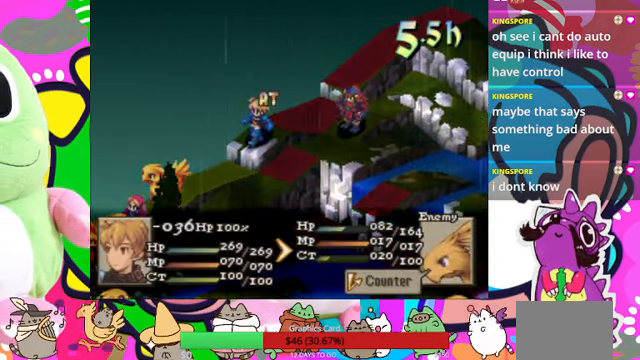
{"buttons": [], "events": [[367, "CROSS", "down"], [500, "CROSS", "up"]]}
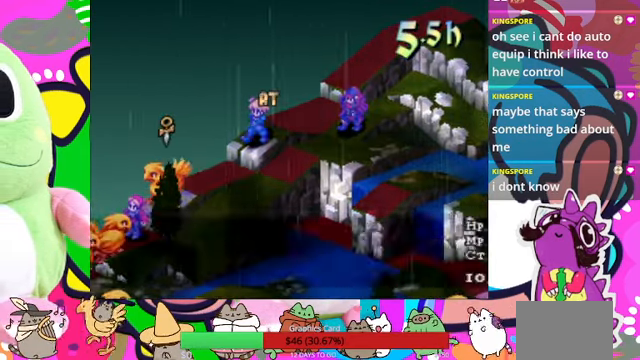
{"buttons": ["CROSS"], "events": [[467, "CROSS", "down"]]}
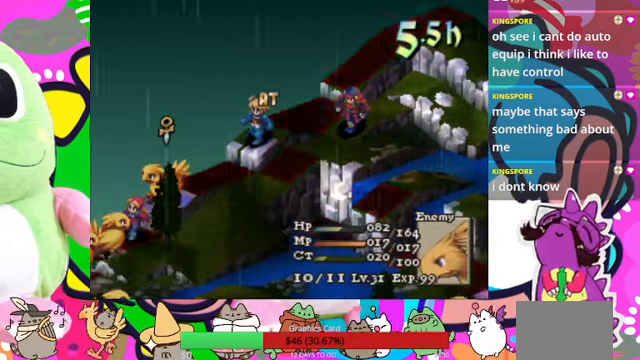
{"buttons": [], "events": [[100, "CROSS", "up"]]}
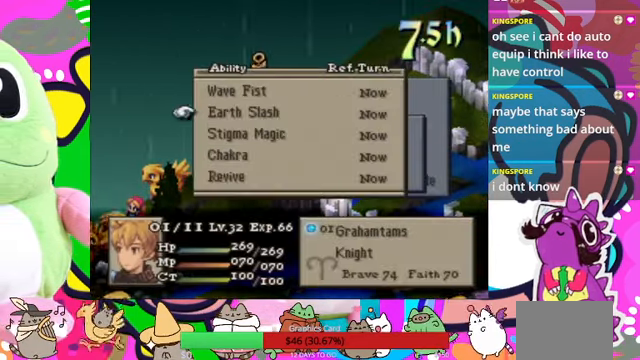
{"buttons": ["DPAD_UP"], "events": [[467, "DPAD_UP", "down"]]}
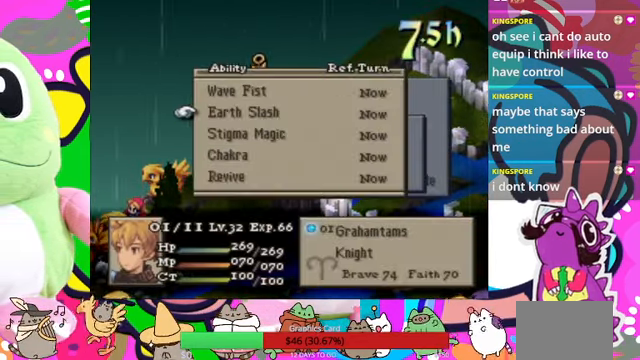
{"buttons": ["DPAD_DOWN"], "events": [[67, "DPAD_UP", "up"], [100, "CIRCLE", "down"], [233, "CIRCLE", "up"], [333, "CIRCLE", "down"], [433, "CIRCLE", "up"], [500, "DPAD_DOWN", "down"]]}
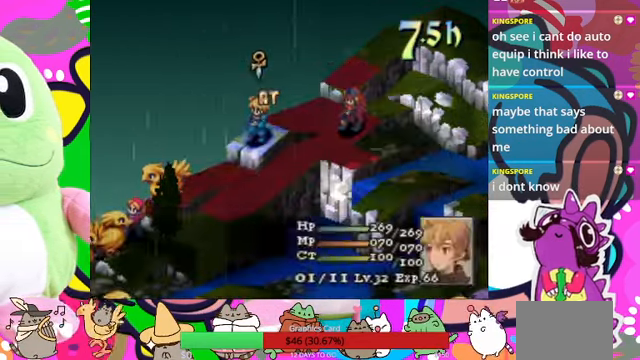
{"buttons": ["CIRCLE"], "events": [[67, "DPAD_DOWN", "up"], [200, "DPAD_DOWN", "down"], [267, "DPAD_DOWN", "up"], [333, "DPAD_DOWN", "down"], [400, "DPAD_DOWN", "up"], [466, "CIRCLE", "down"]]}
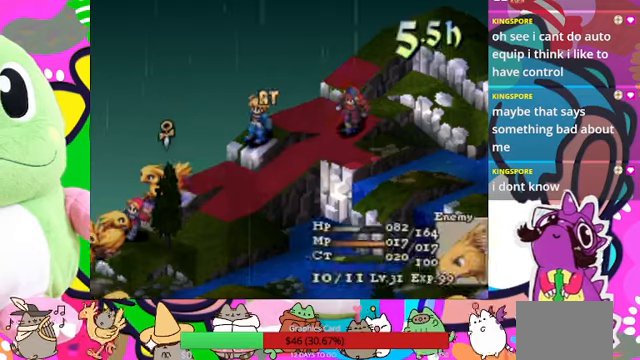
{"buttons": [], "events": [[100, "CIRCLE", "up"]]}
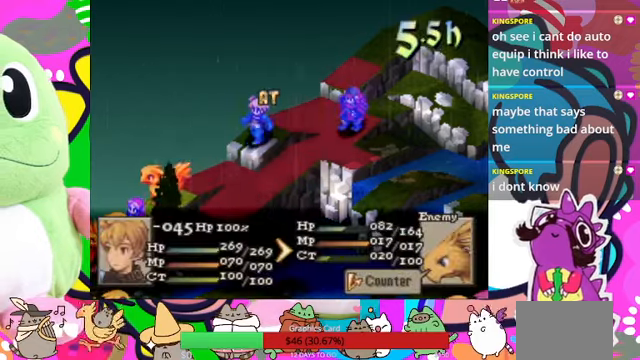
{"buttons": [], "events": [[266, "CIRCLE", "down"], [400, "CIRCLE", "up"]]}
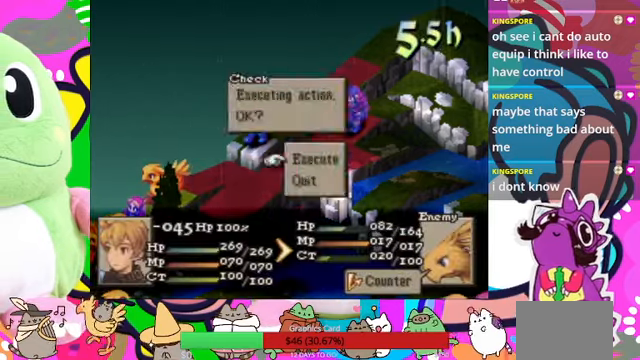
{"buttons": [], "events": [[100, "CIRCLE", "down"], [333, "CIRCLE", "up"]]}
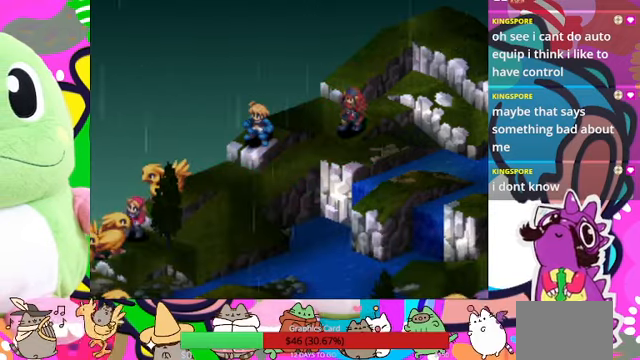
{"buttons": [], "events": []}
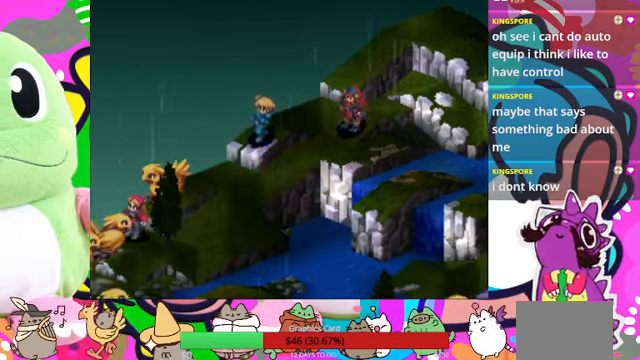
{"buttons": [], "events": []}
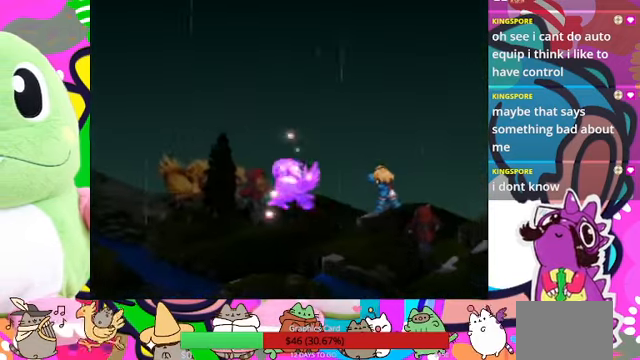
{"buttons": [], "events": []}
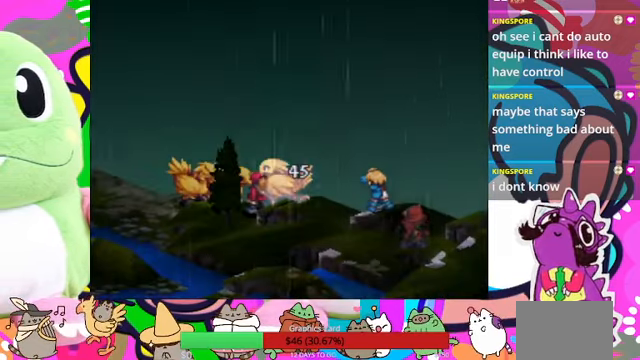
{"buttons": [], "events": []}
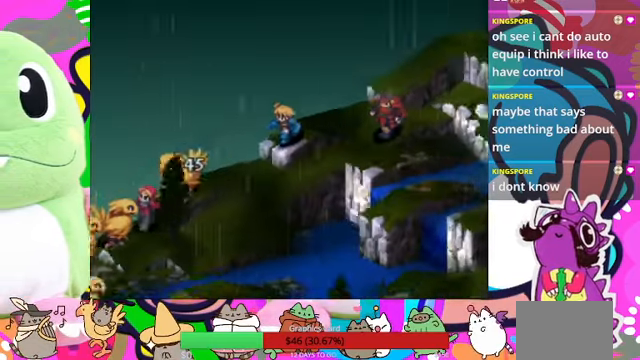
{"buttons": [], "events": []}
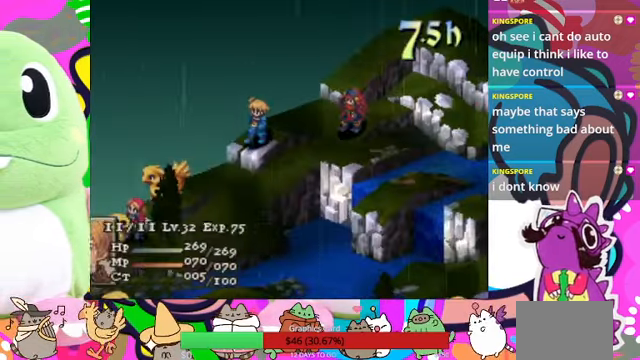
{"buttons": [], "events": [[333, "CIRCLE", "down"], [466, "CIRCLE", "up"]]}
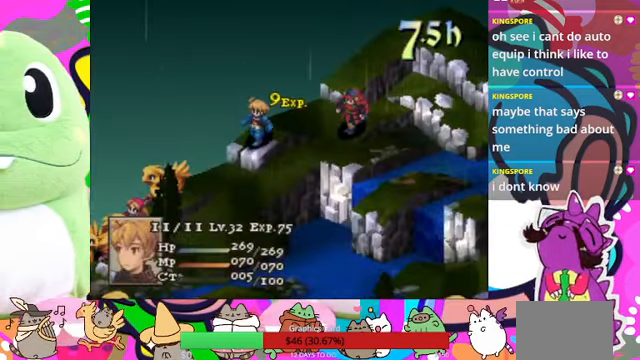
{"buttons": [], "events": []}
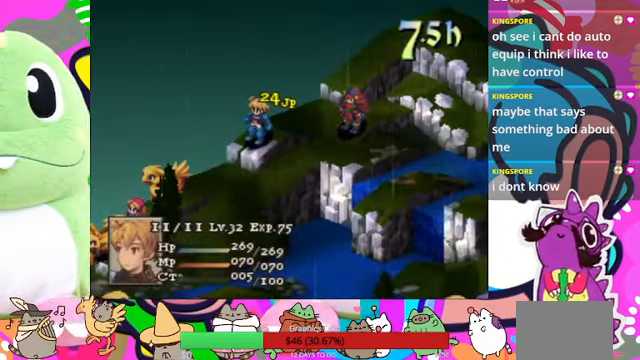
{"buttons": [], "events": [[133, "CIRCLE", "down"], [267, "CIRCLE", "up"]]}
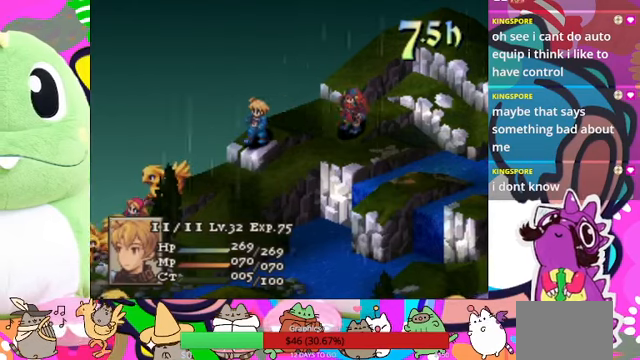
{"buttons": [], "events": [[67, "CIRCLE", "down"], [267, "CIRCLE", "up"]]}
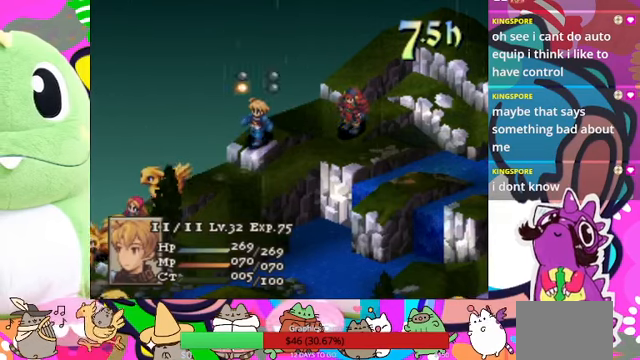
{"buttons": [], "events": [[67, "CIRCLE", "down"], [167, "CIRCLE", "up"]]}
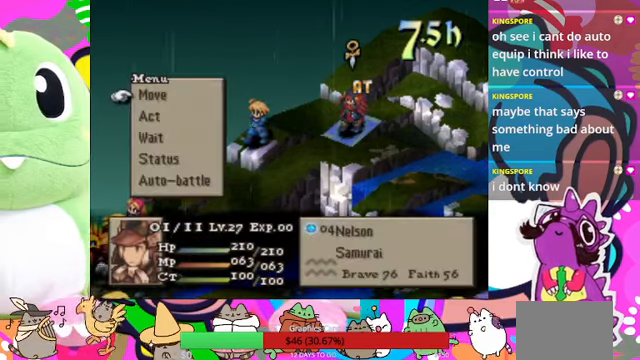
{"buttons": [], "events": [[300, "CIRCLE", "down"], [434, "CIRCLE", "up"]]}
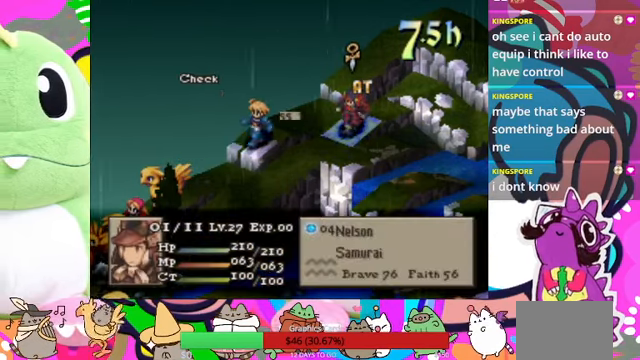
{"buttons": [], "events": [[34, "CIRCLE", "down"], [100, "CIRCLE", "up"], [200, "DPAD_DOWN", "down"], [300, "DPAD_DOWN", "up"], [400, "DPAD_DOWN", "down"], [434, "DPAD_DOWN", "up"]]}